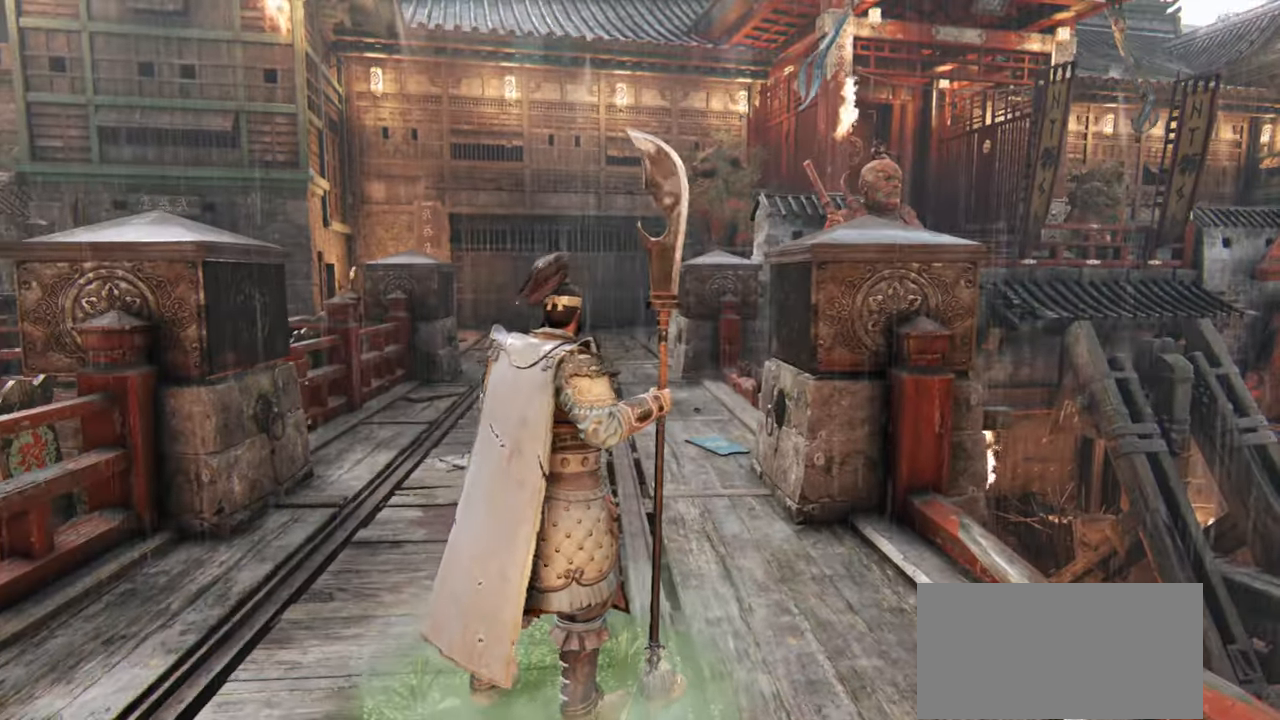
Gameplay with keyboard and mouse; each line is a JSON object with the keys and mouse buttons held at the frame after it. "events" lists presses ("down") and releases ("up") of "a", "ctrl", "d", "e", "q", "s", "shift", "space", "w", "mouse_left", "mouse_wheel", "mouse_right", "mouse_mb4" and "mouse_mb5" between this image and that frame as [ms after this image, input, new state], when the widget could be followed in between. "mouse_left", "mouse_wheel", "mouse_right", "mouse_mb4", "mouse_mb5" = the "left", "wheel", "right", "mb4", "mb5" buttons of the "mouse" list. No other keys are recorded. "wheel" means that the mouse wheel is clicked or scrolled. Mouse movement is not recorded.
{"keys": ["w"], "mouse": [], "events": [[33, "a", "up"], [250, "shift", "down"], [500, "shift", "up"]]}
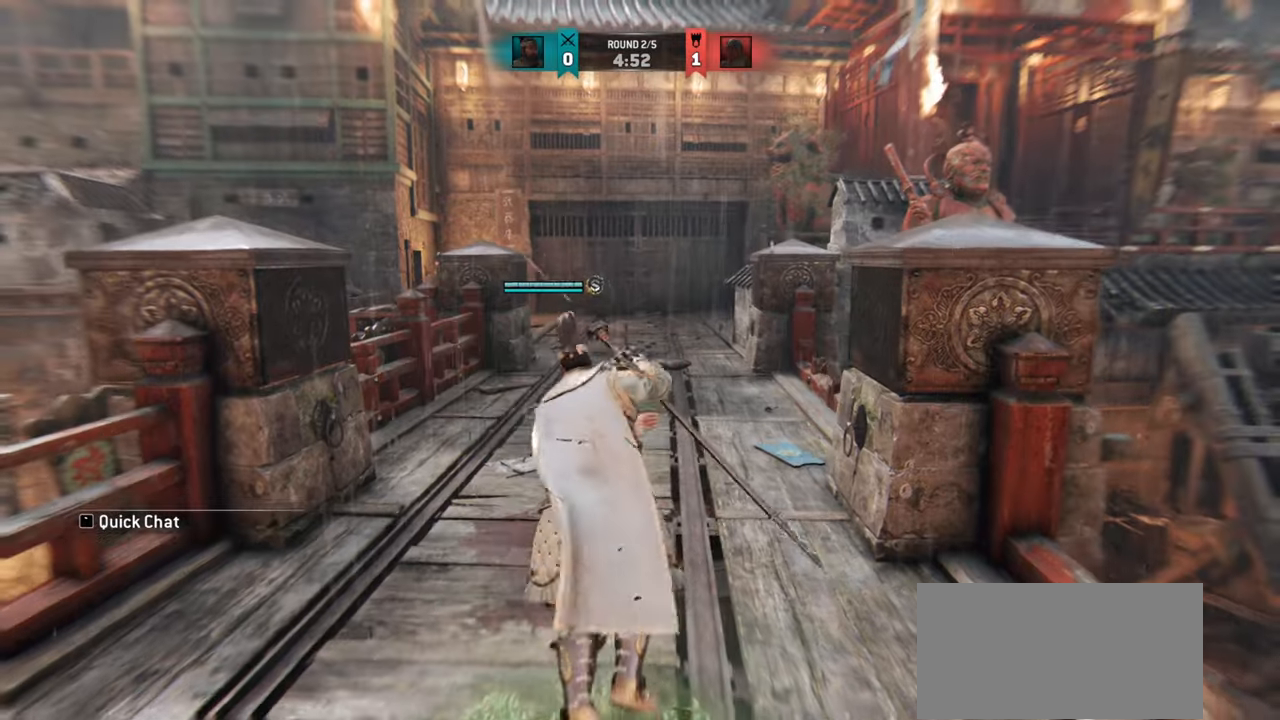
{"keys": ["w"], "mouse": [], "events": [[250, "a", "down"], [367, "a", "up"]]}
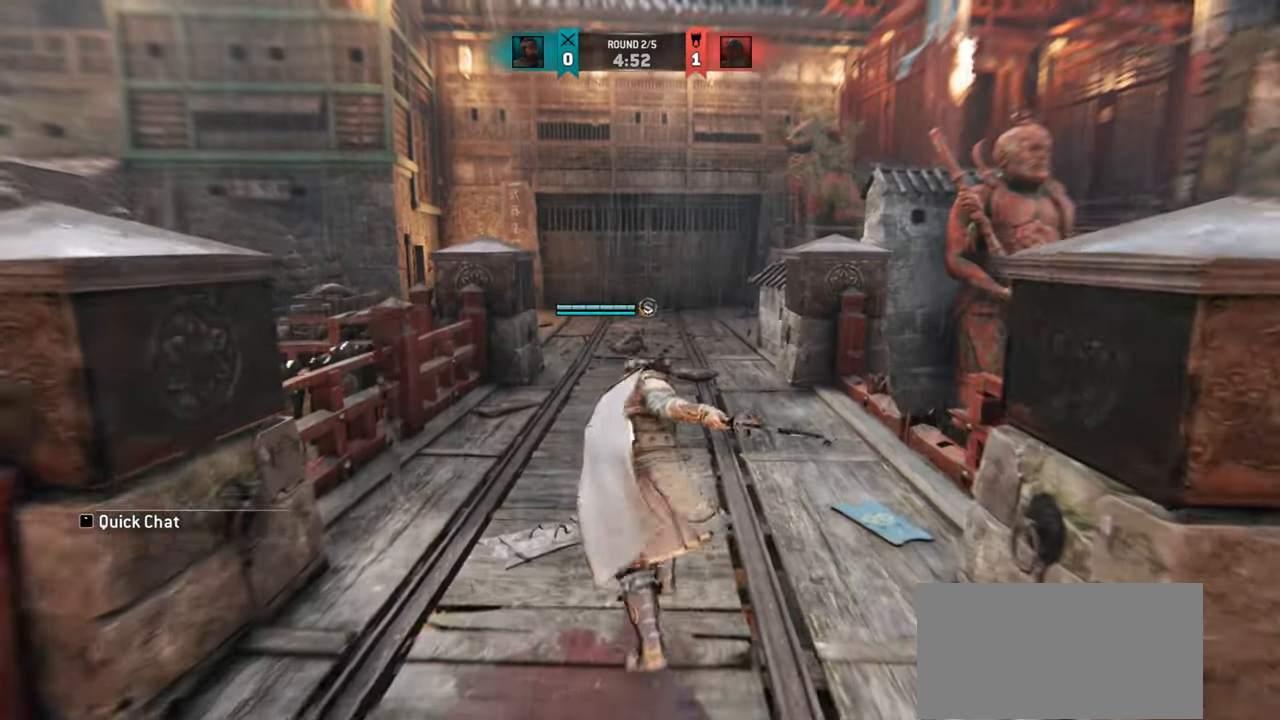
{"keys": ["w"], "mouse": [], "events": []}
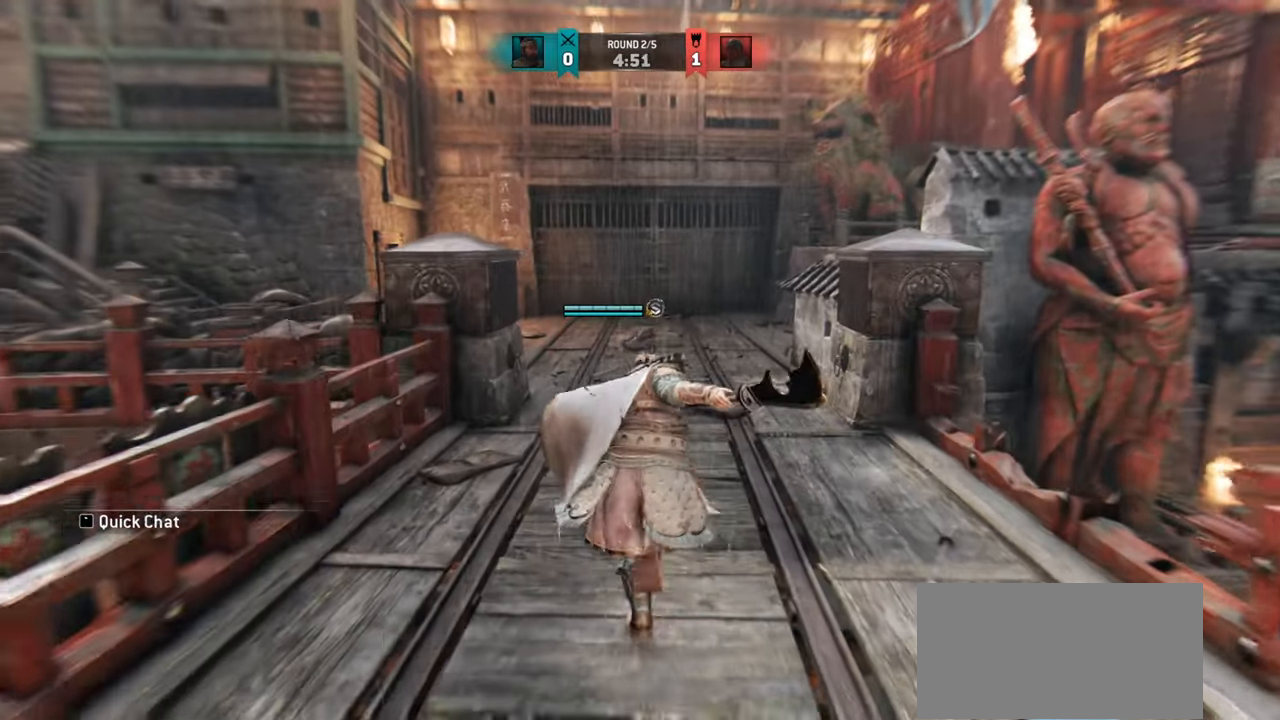
{"keys": ["w"], "mouse": [], "events": [[200, "a", "down"], [367, "a", "up"]]}
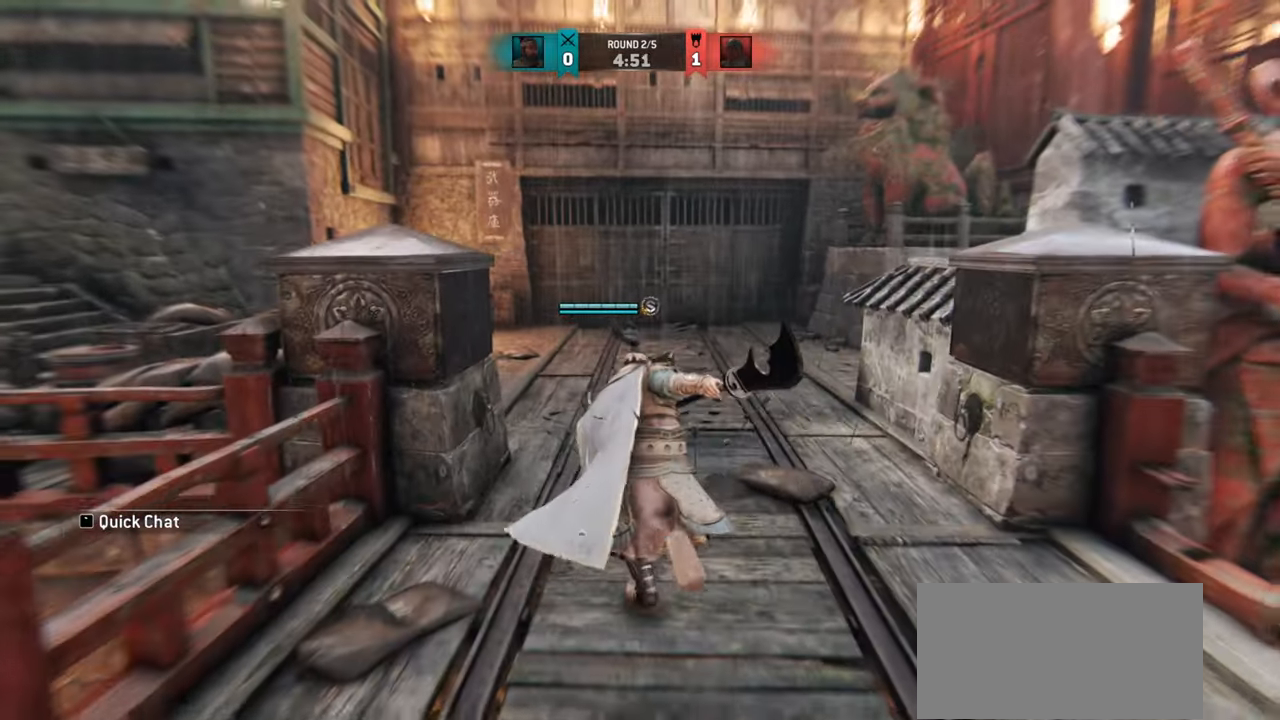
{"keys": ["a", "w"], "mouse": [], "events": [[66, "a", "down"]]}
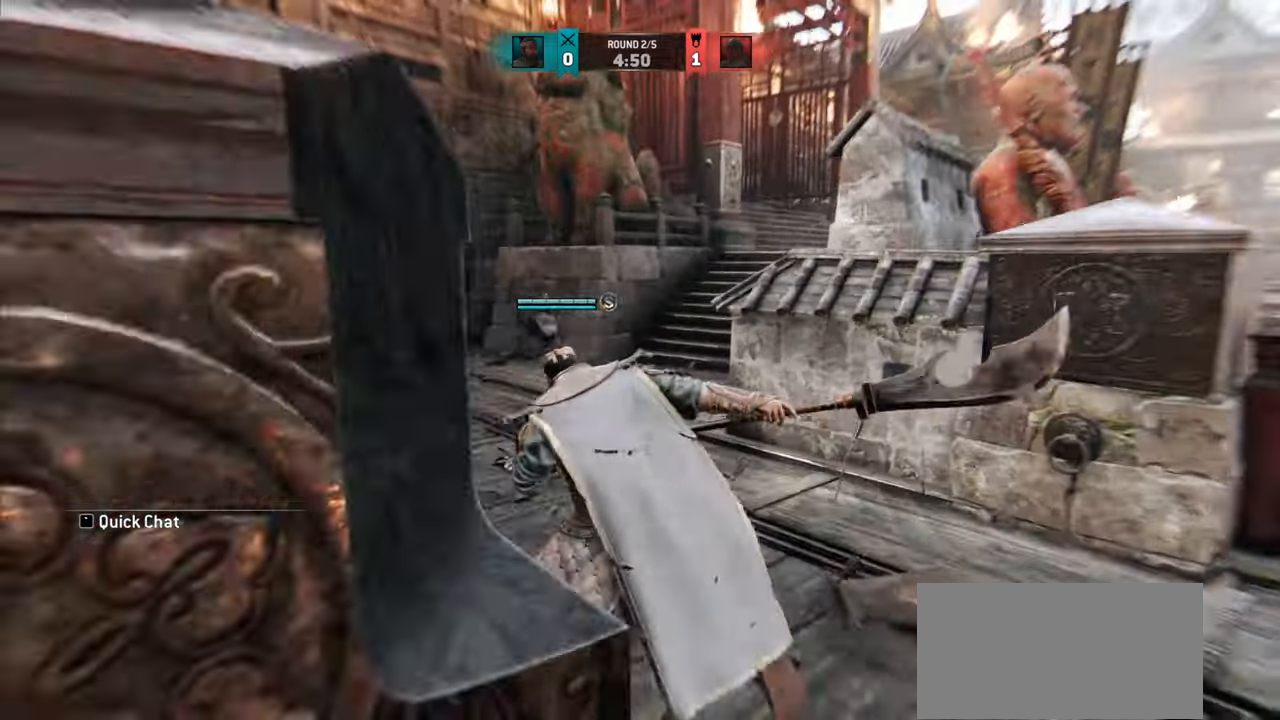
{"keys": ["a"], "mouse": [], "events": [[150, "w", "up"]]}
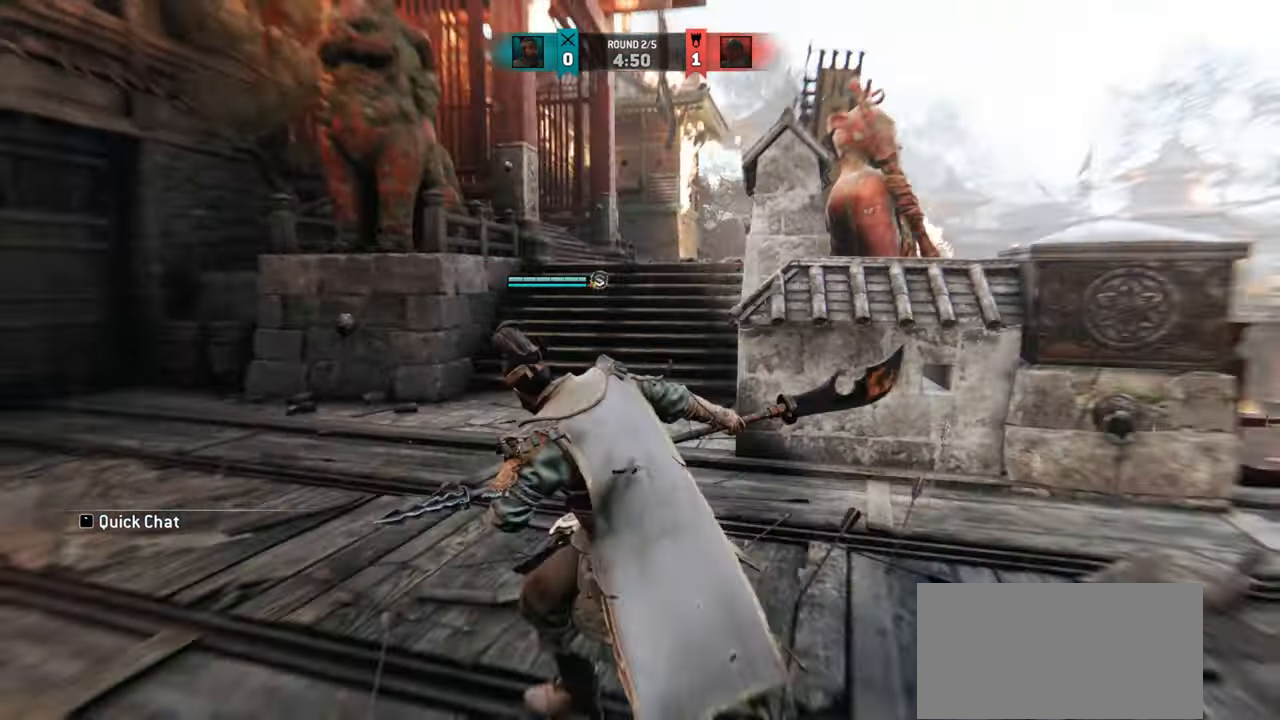
{"keys": [], "mouse": [], "events": [[200, "a", "up"]]}
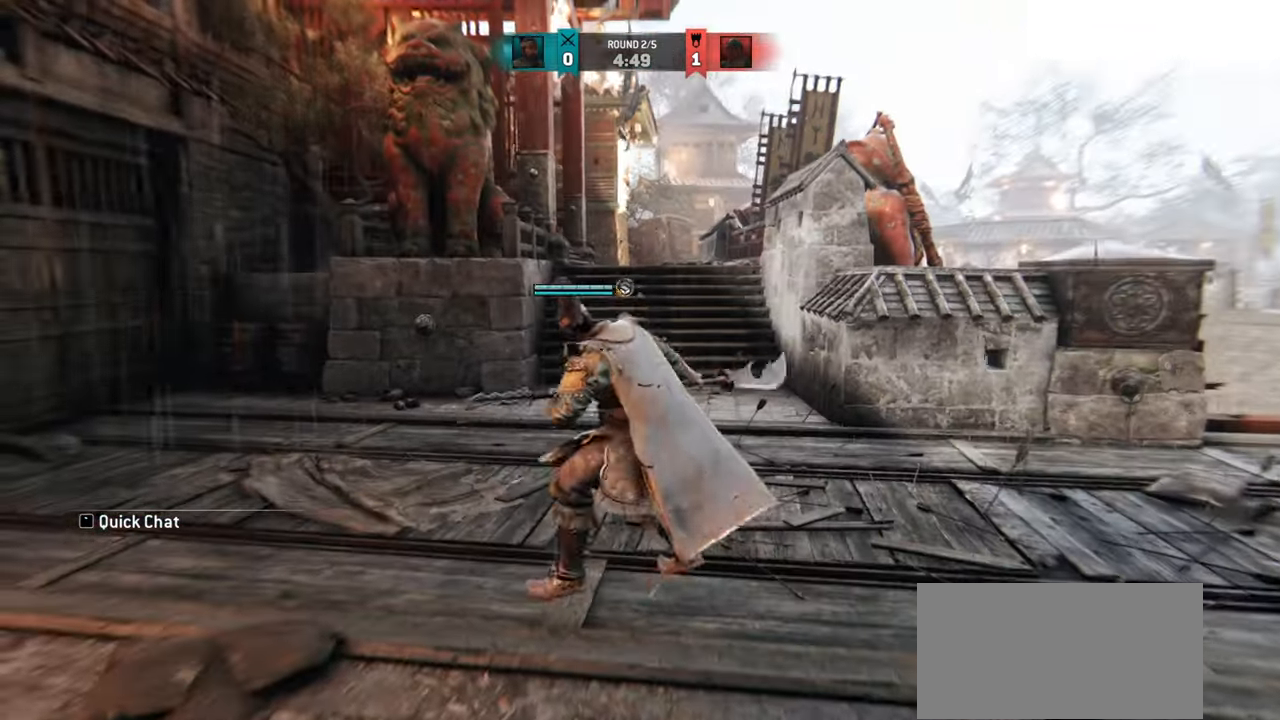
{"keys": [], "mouse": [], "events": []}
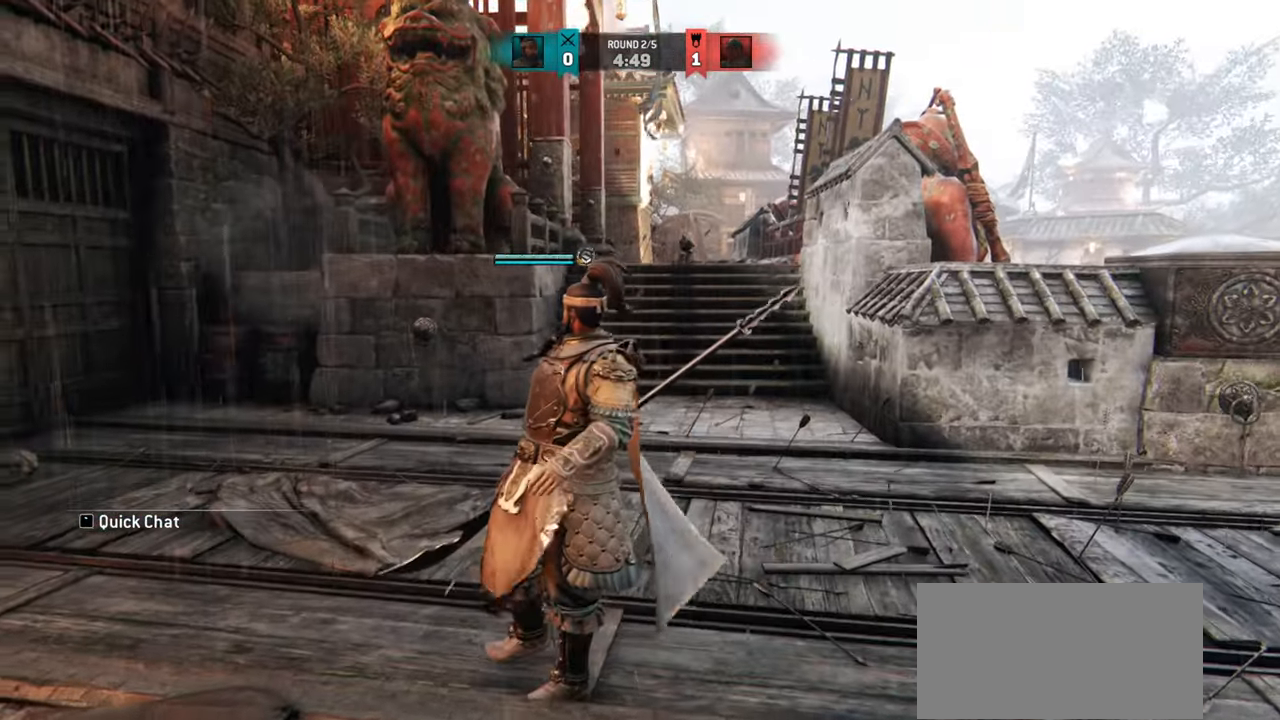
{"keys": ["s"], "mouse": [], "events": [[350, "s", "down"]]}
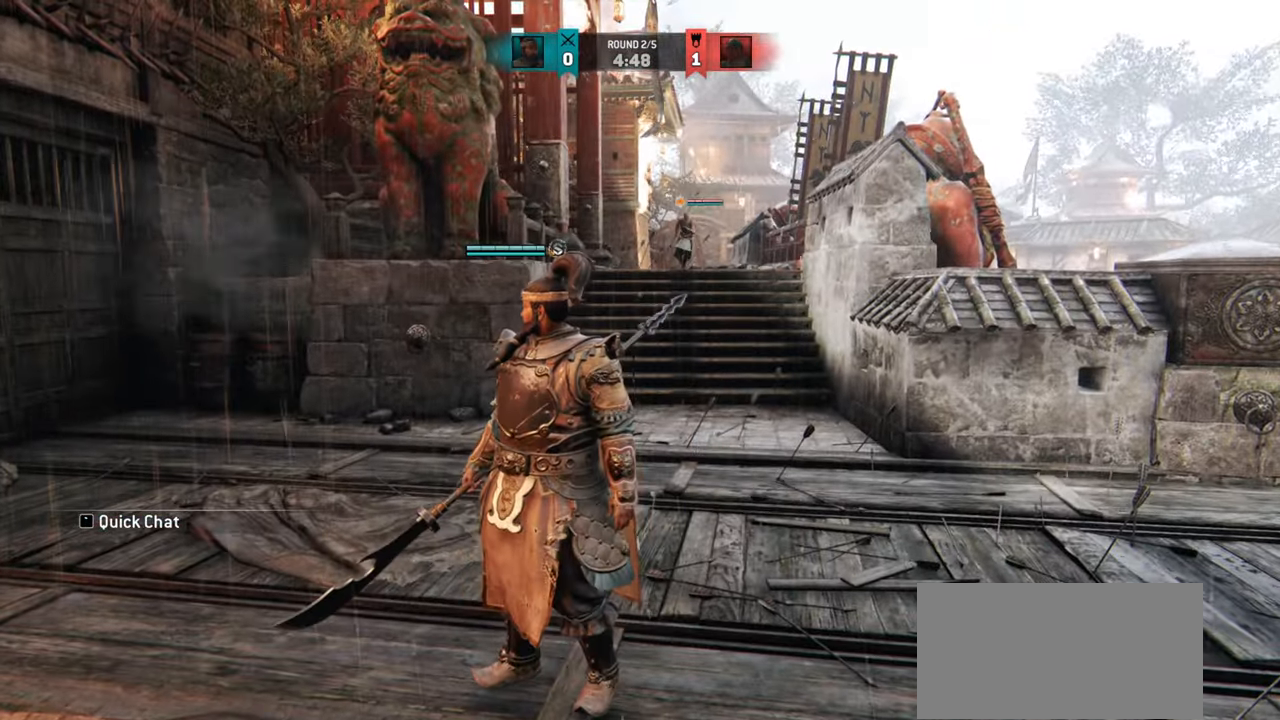
{"keys": ["a", "w"], "mouse": [], "events": [[184, "s", "up"], [367, "a", "down"], [467, "w", "down"]]}
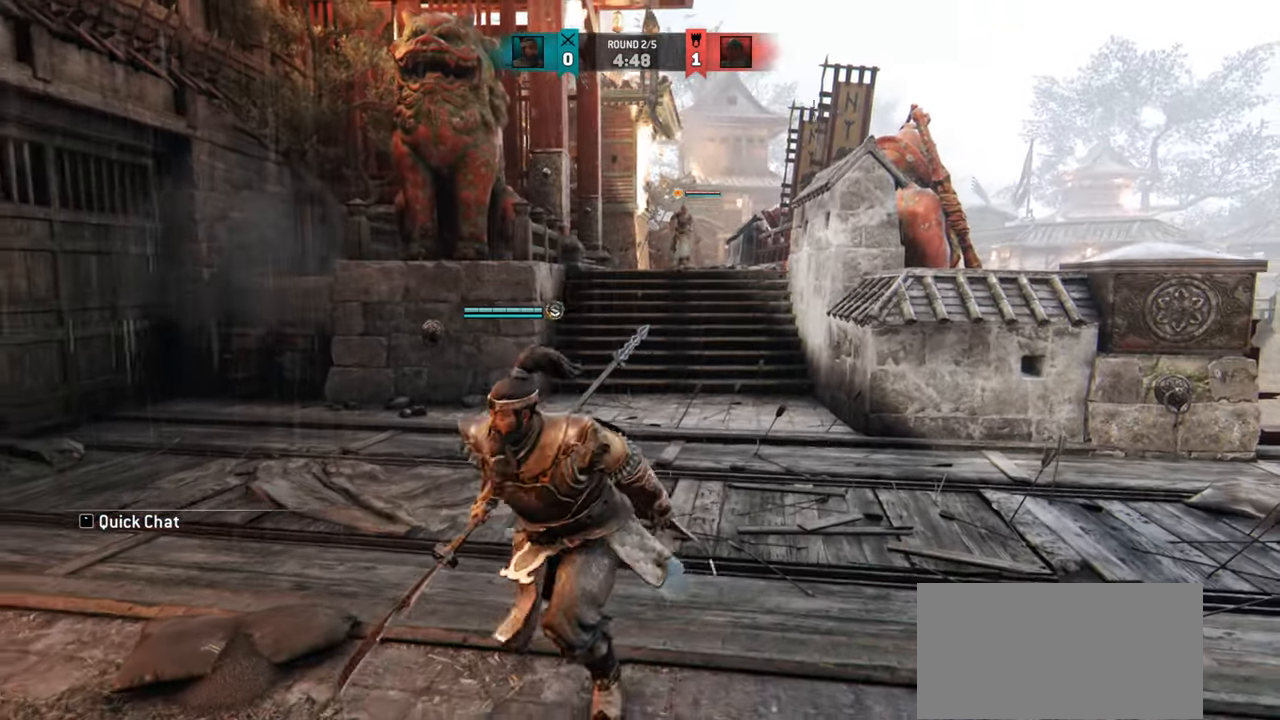
{"keys": ["a", "w"], "mouse": [], "events": [[83, "a", "up"], [150, "w", "up"], [450, "a", "down"], [467, "w", "down"]]}
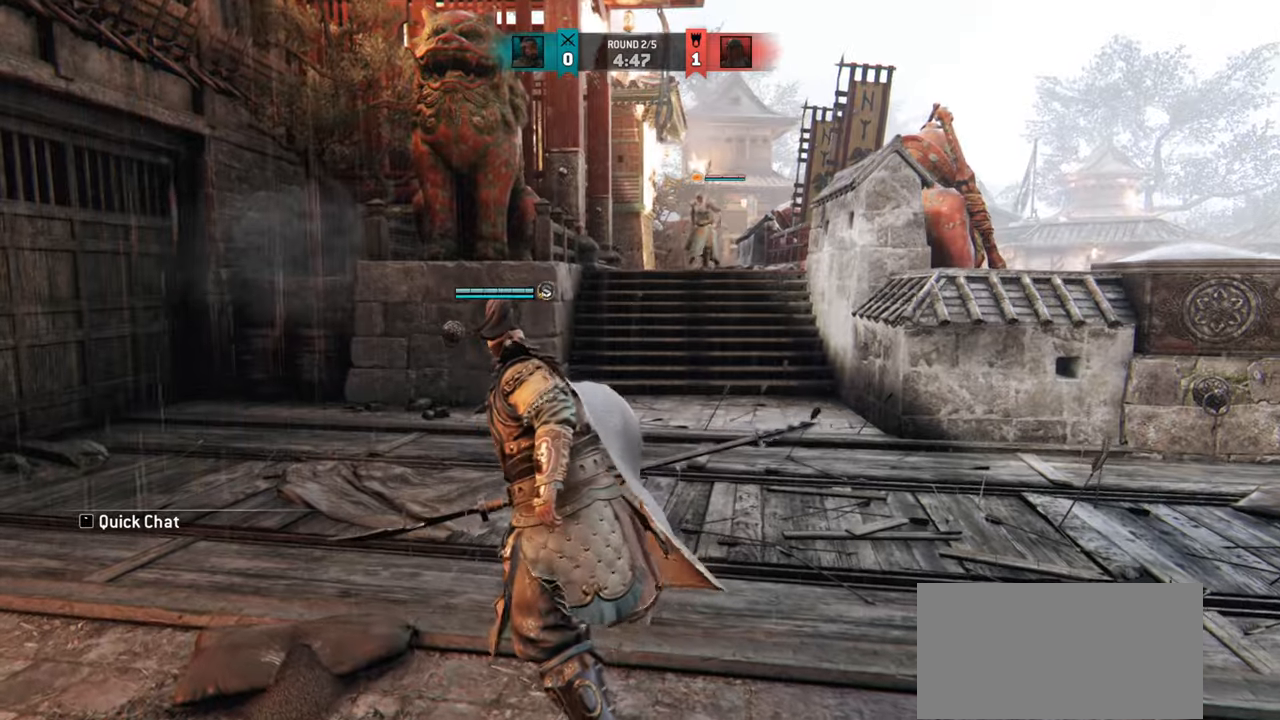
{"keys": ["a", "w"], "mouse": [], "events": [[17, "w", "up"], [301, "a", "up"], [384, "w", "down"], [484, "a", "down"]]}
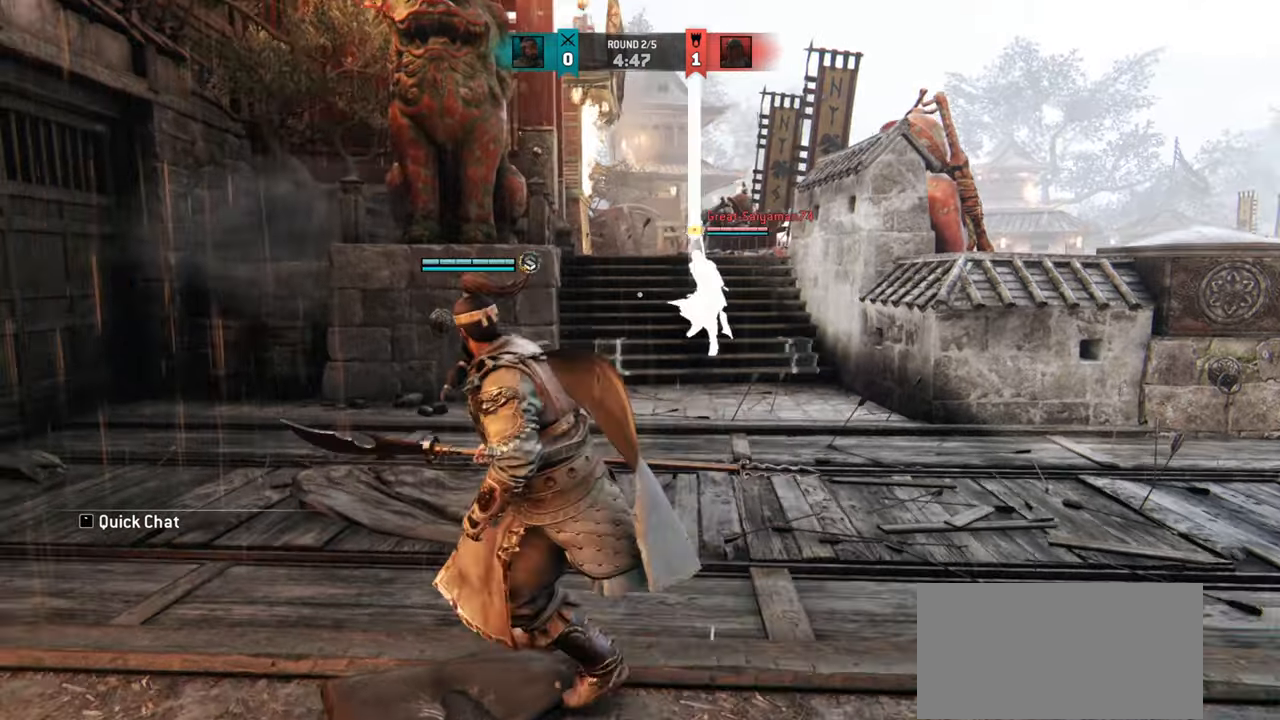
{"keys": ["w"], "mouse": [], "events": [[183, "a", "up"]]}
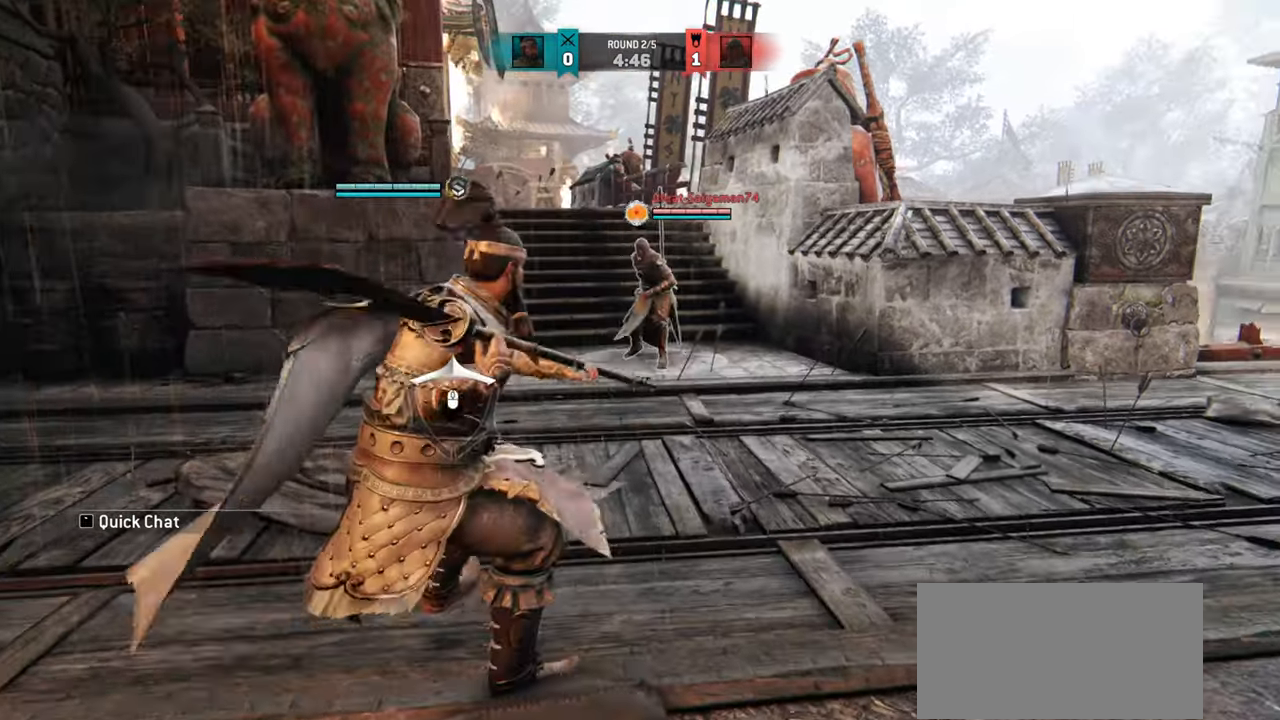
{"keys": ["w"], "mouse": [], "events": []}
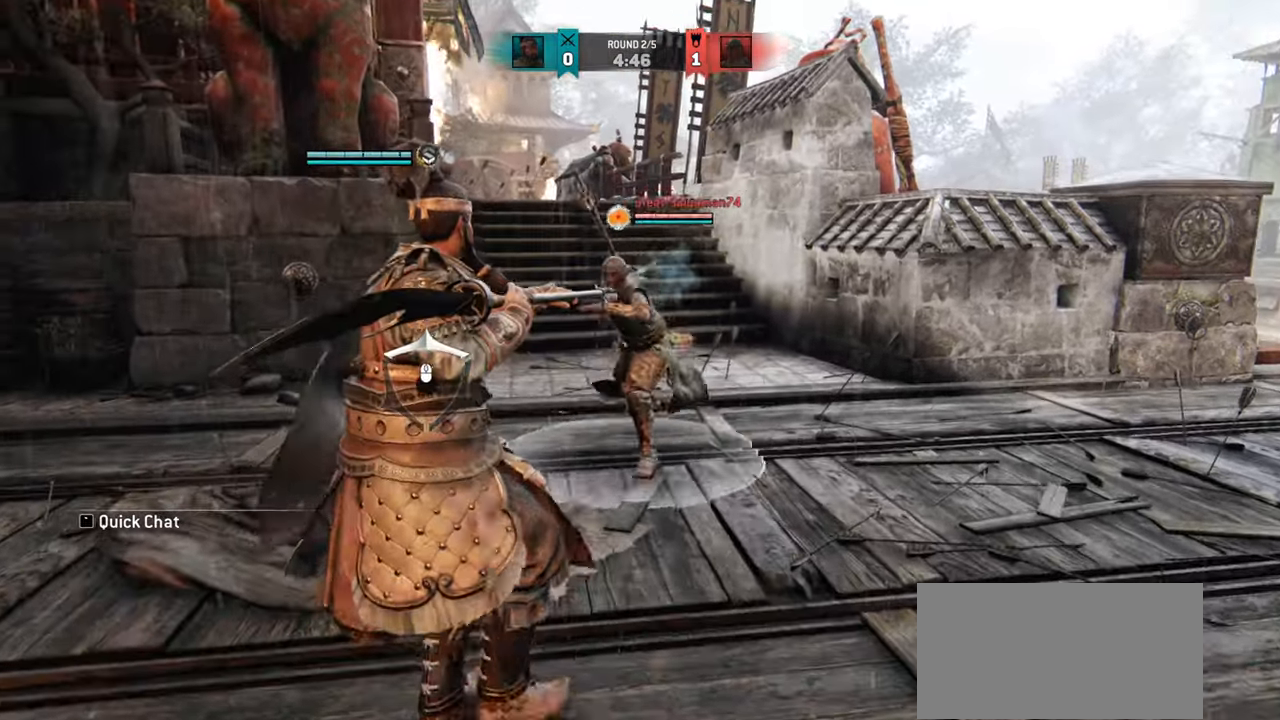
{"keys": [], "mouse": [], "events": [[33, "a", "down"], [50, "w", "up"], [417, "mouse_right", "down"], [467, "mouse_right", "up"], [484, "a", "up"]]}